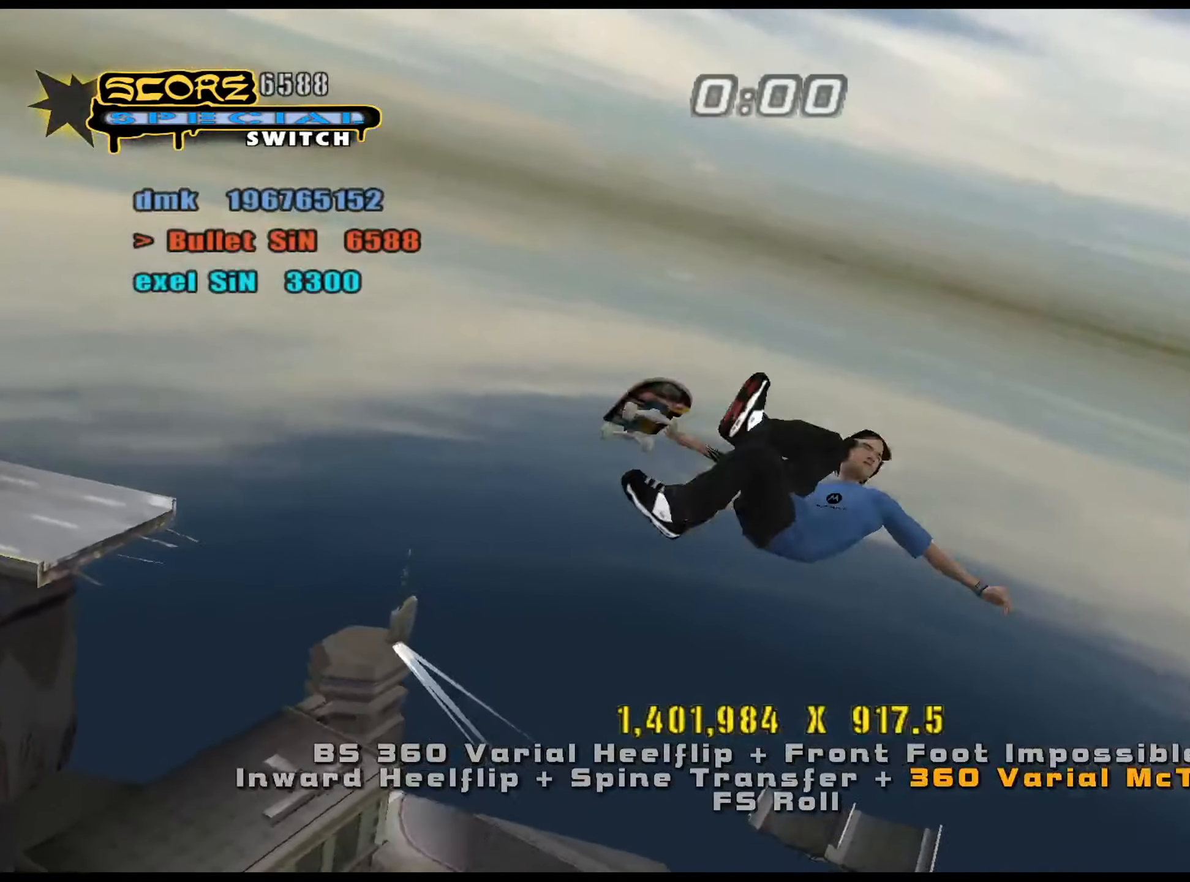
Gameplay with keyboard; each line is a JSON object with the keys held at the frame after it. "events" lists presses ("down") and releases ("up") of ".", "/", "0", "1", "2", "3", "4", "5", "6", "7", "8", "9", "a", "alt_l", "alt_r", "b", "backslash", "backspace", "c", "caps_lock", "comma", "ctrl_l", "ctrl_r", "d", "down", "e", "equals", "f", "g", "h", "i", "j", "k", "l", "lbracket", "left", "m", "minus", "n", "num0", "num1", "num2", "num3", "num4", "num5", "num6", "num7", "num8", "num9", "o", "p", "q", "quote", "r", "rbracket", "return", "right", "s", "semicolon", "shift_l", "shift_r", "space", "super", "t", "tab", "tilde", "u", "up", "v", "w", "x", "y" and "z" between this image and that frame as [ms after this image, input, new state], when the widget could be followed in between. No other keys are recorded. Mouse input is not recorded.
{"keys": ["ctrl_l", "num4"], "events": [[50, "a", "up"], [150, "num6", "up"], [234, "w", "down"], [284, "w", "up"], [384, "d", "down"], [417, "d", "up"], [467, "num4", "down"]]}
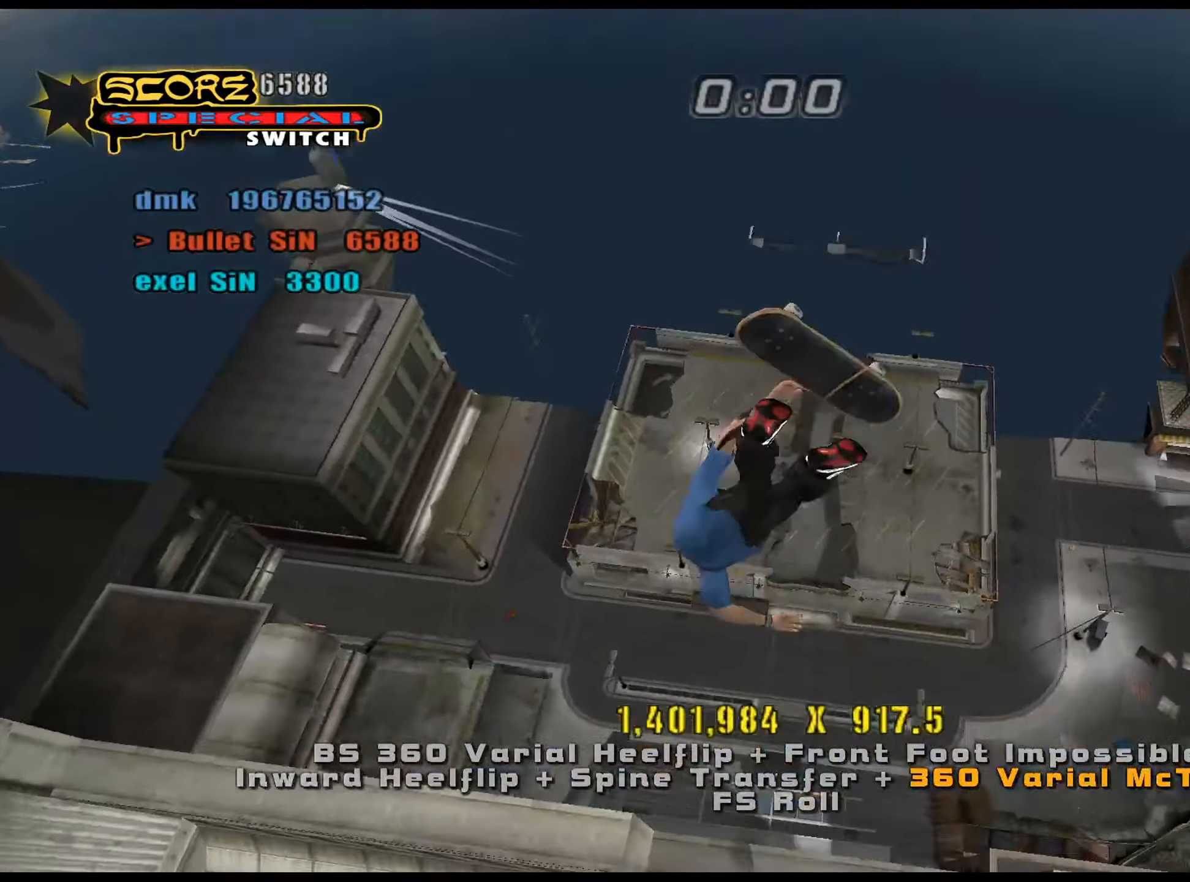
{"keys": ["ctrl_l"], "events": [[16, "w", "down"], [66, "w", "up"], [150, "w", "down"], [200, "w", "up"], [300, "w", "down"], [333, "w", "up"], [433, "num4", "up"]]}
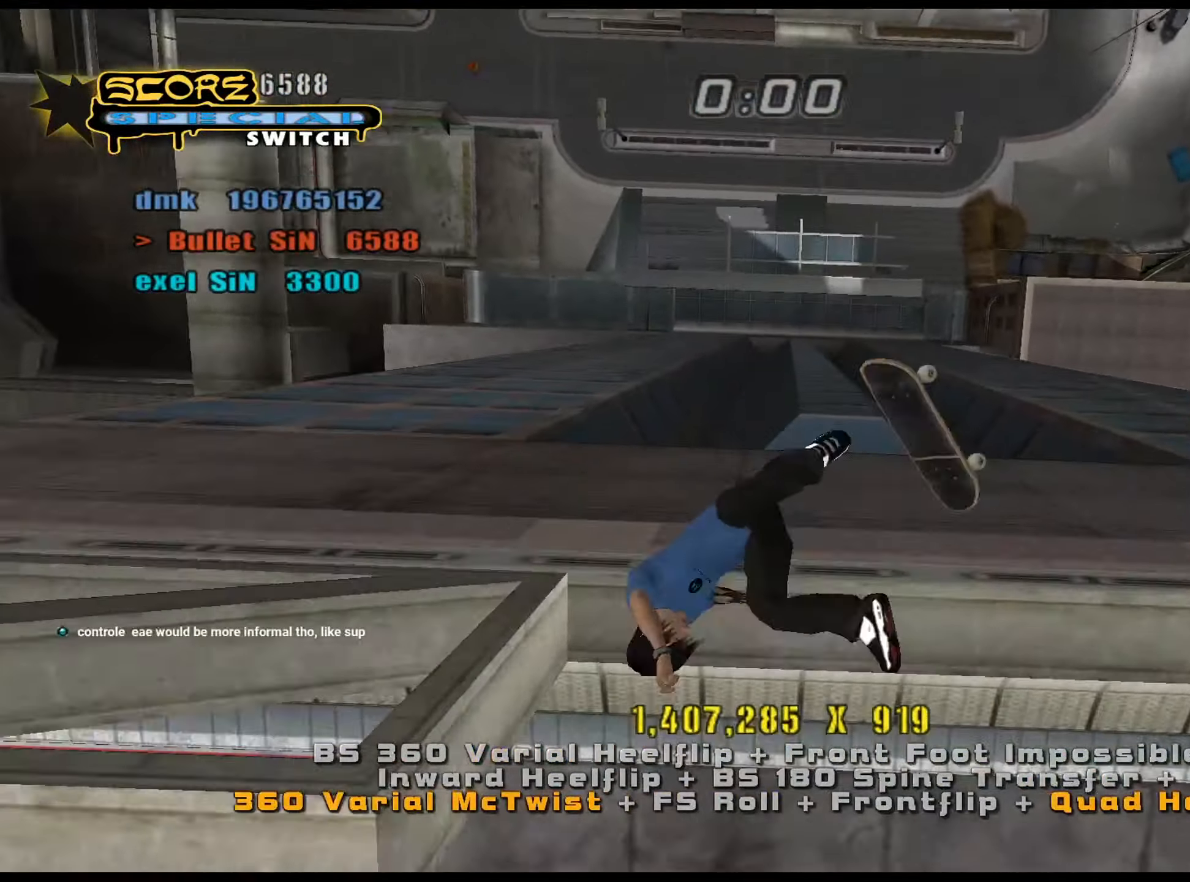
{"keys": ["ctrl_l"], "events": [[17, "a", "down"], [117, "a", "up"], [150, "a", "down"], [200, "num4", "down"], [250, "a", "up"], [250, "num4", "up"]]}
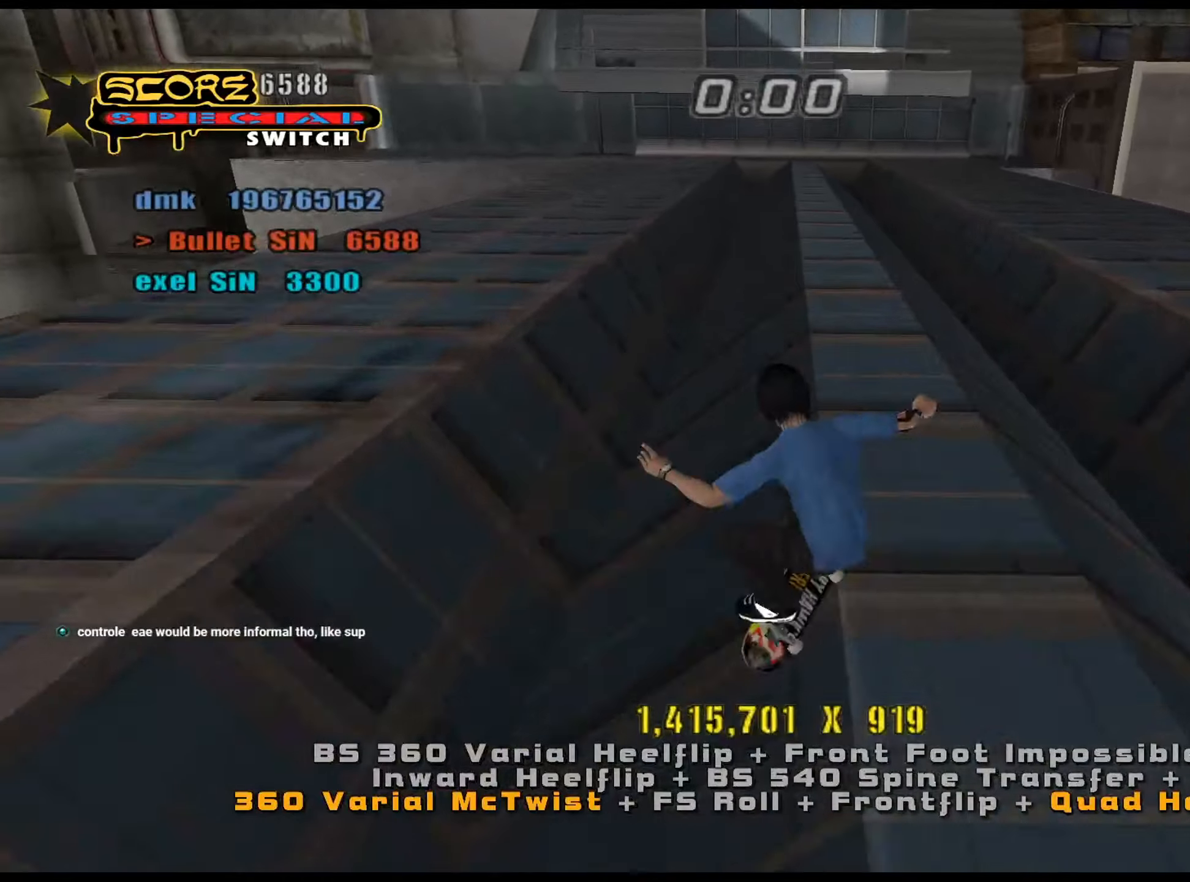
{"keys": ["ctrl_l", "num5"], "events": [[484, "num5", "down"]]}
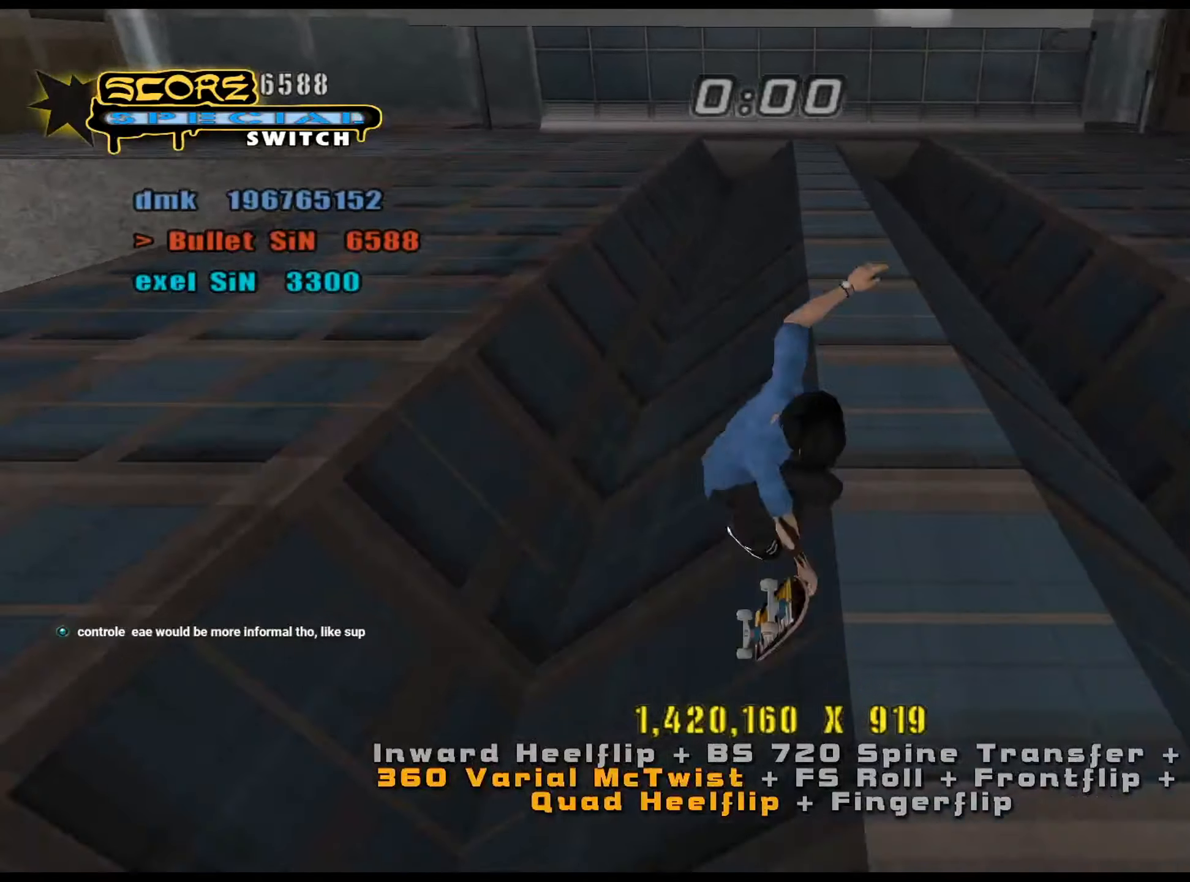
{"keys": ["num5"], "events": [[401, "ctrl_l", "up"]]}
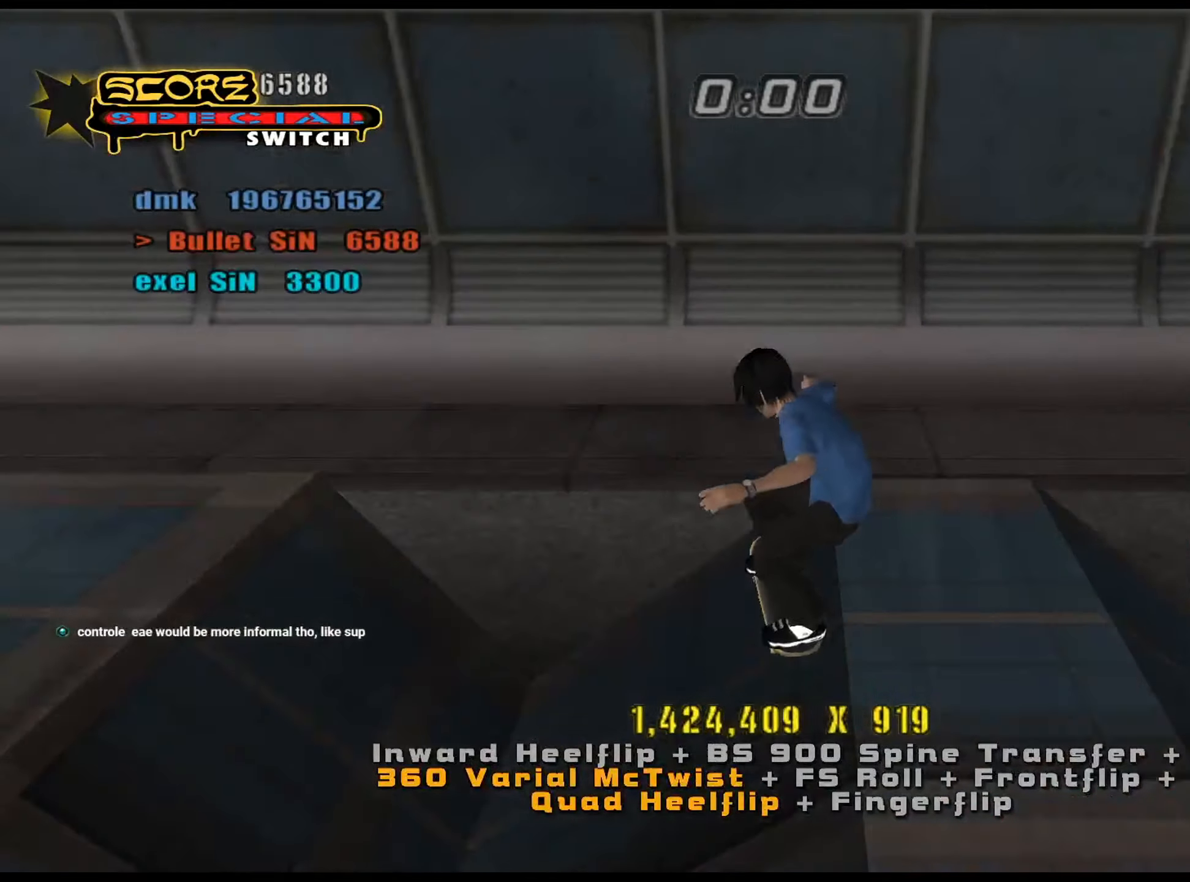
{"keys": ["ctrl_l", "s"], "events": [[83, "a", "down"], [83, "ctrl_l", "down"], [83, "num9", "down"], [183, "a", "up"], [183, "num9", "up"], [267, "w", "down"], [317, "w", "up"], [367, "num5", "up"], [500, "s", "down"]]}
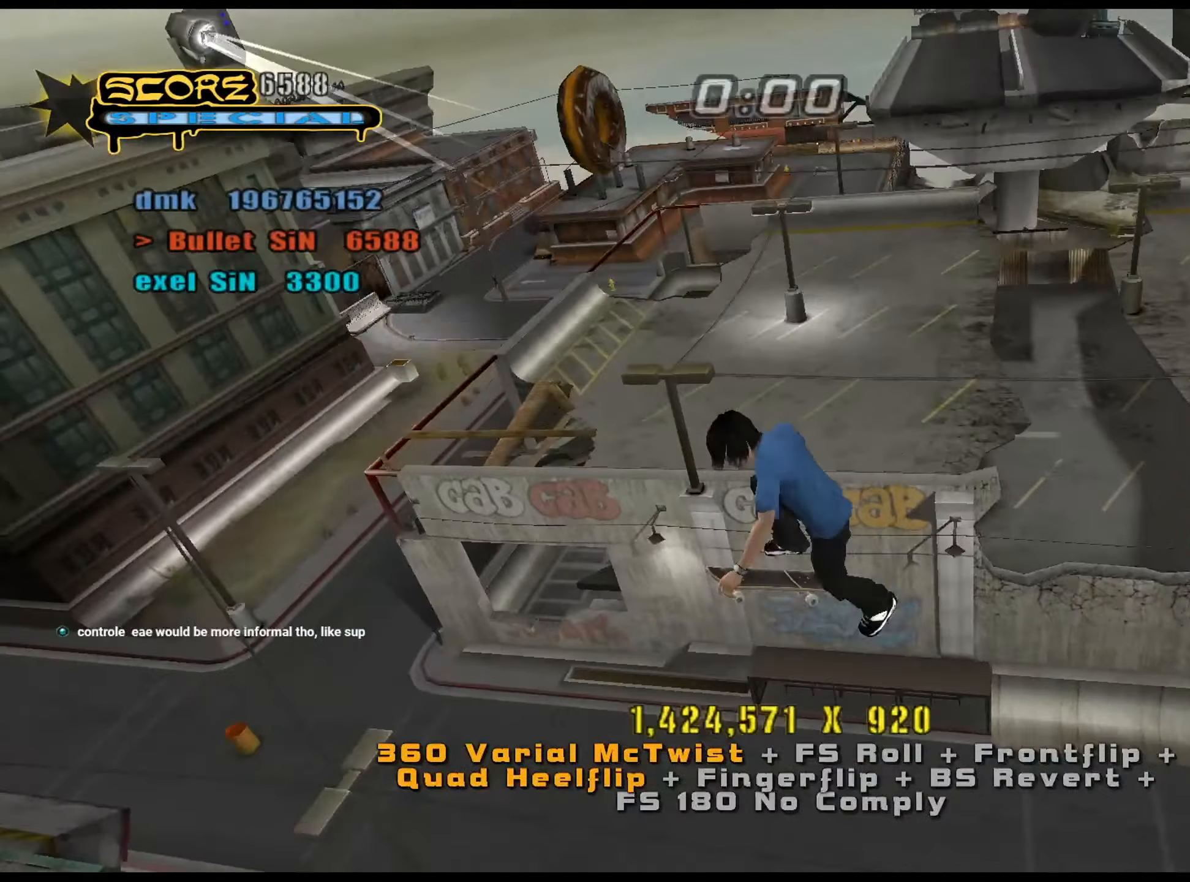
{"keys": ["ctrl_l", "num4"], "events": [[50, "s", "up"], [267, "s", "down"], [367, "a", "down"], [367, "s", "up"], [417, "a", "up"], [417, "num4", "down"], [451, "w", "down"], [501, "w", "up"]]}
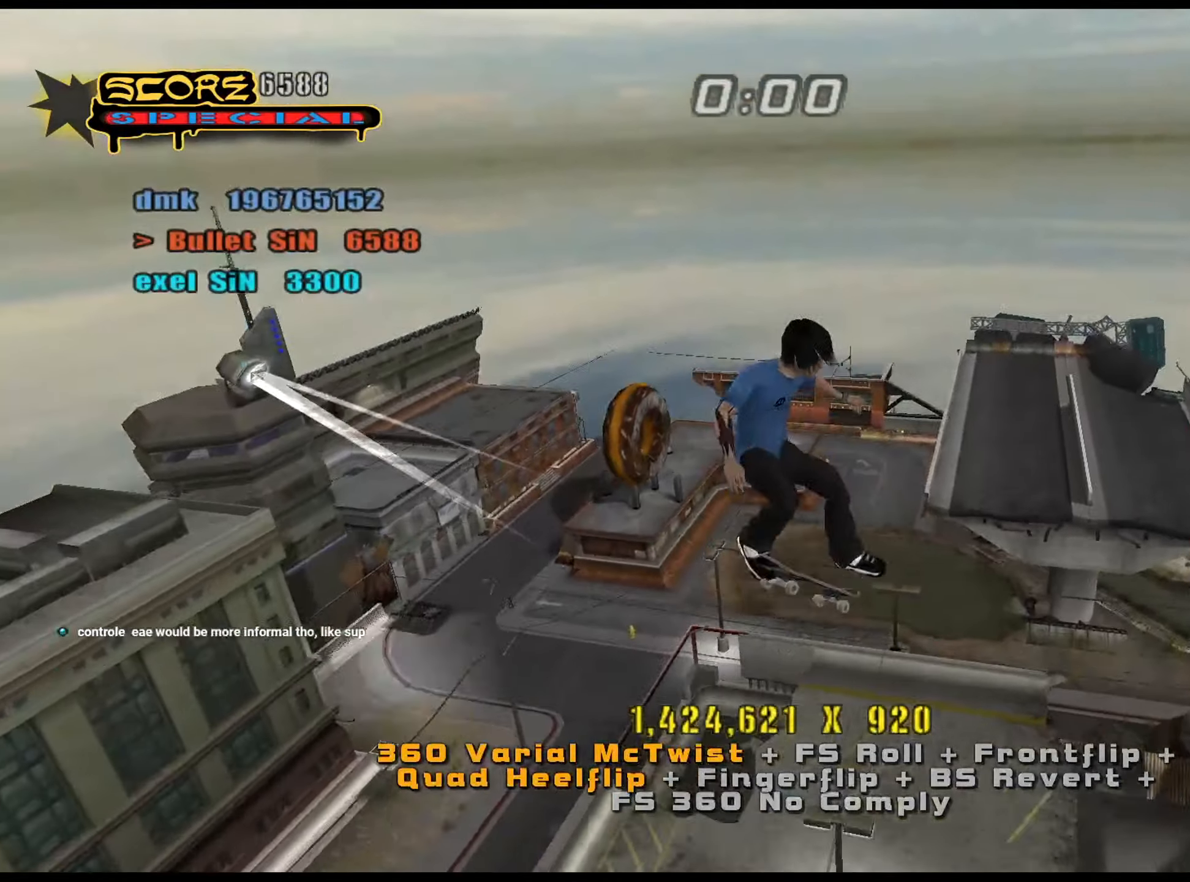
{"keys": ["ctrl_l"], "events": [[100, "w", "down"], [133, "num4", "up"], [133, "w", "up"], [317, "s", "down"], [367, "s", "up"], [417, "d", "down"], [450, "d", "up"]]}
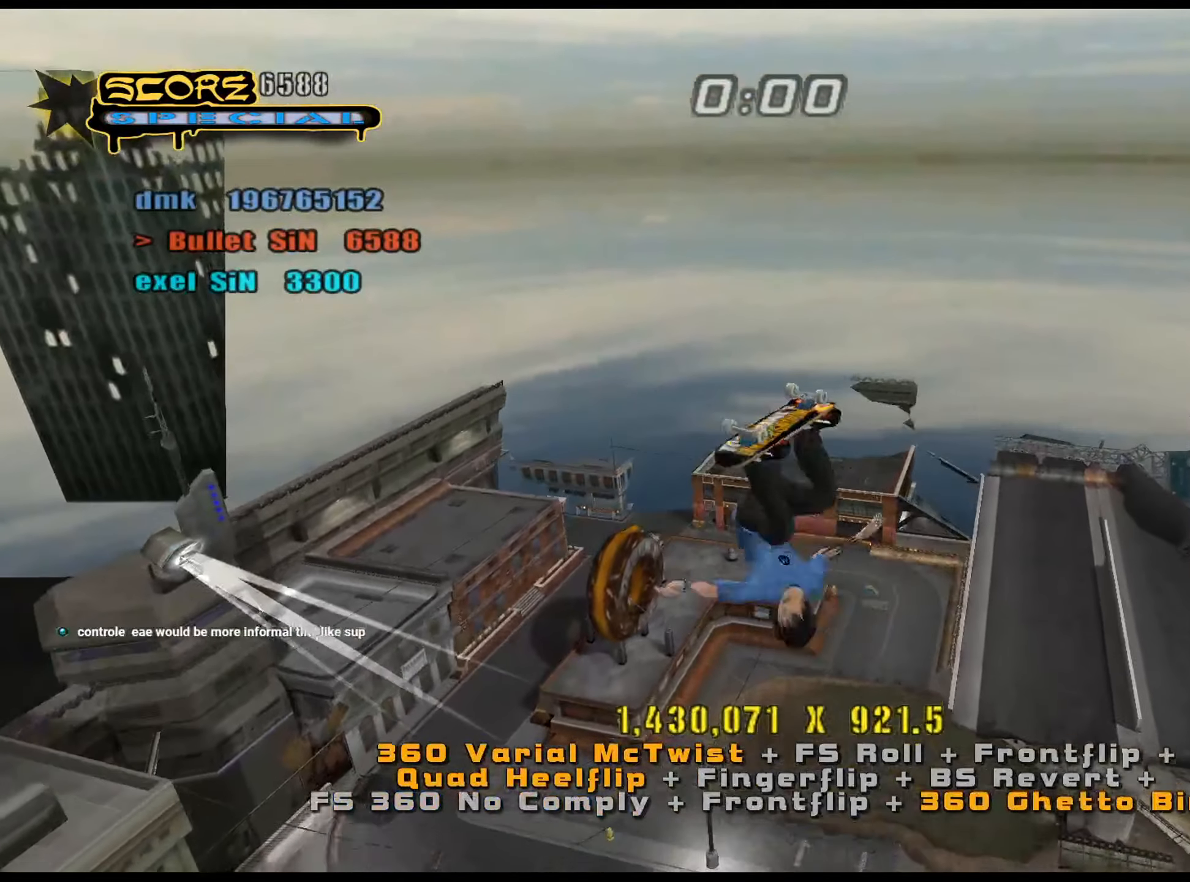
{"keys": ["ctrl_l", "num6", "w"], "events": [[16, "num6", "down"], [66, "w", "down"], [116, "w", "up"], [200, "w", "down"], [250, "w", "up"], [350, "w", "down"], [383, "w", "up"], [433, "w", "down"]]}
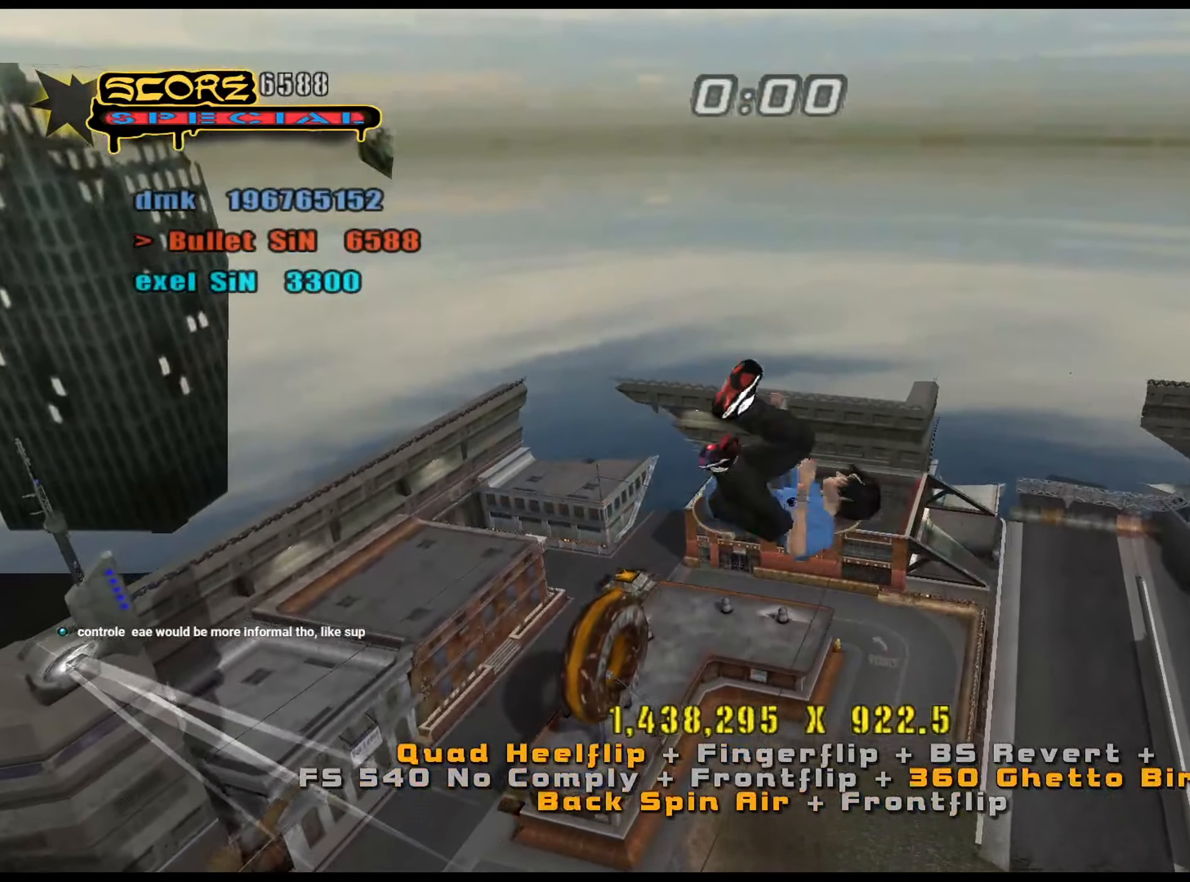
{"keys": ["ctrl_l"], "events": [[33, "w", "up"], [67, "num6", "up"], [217, "a", "down"], [250, "a", "up"], [350, "a", "down"], [401, "num4", "down"], [451, "a", "up"], [451, "num4", "up"]]}
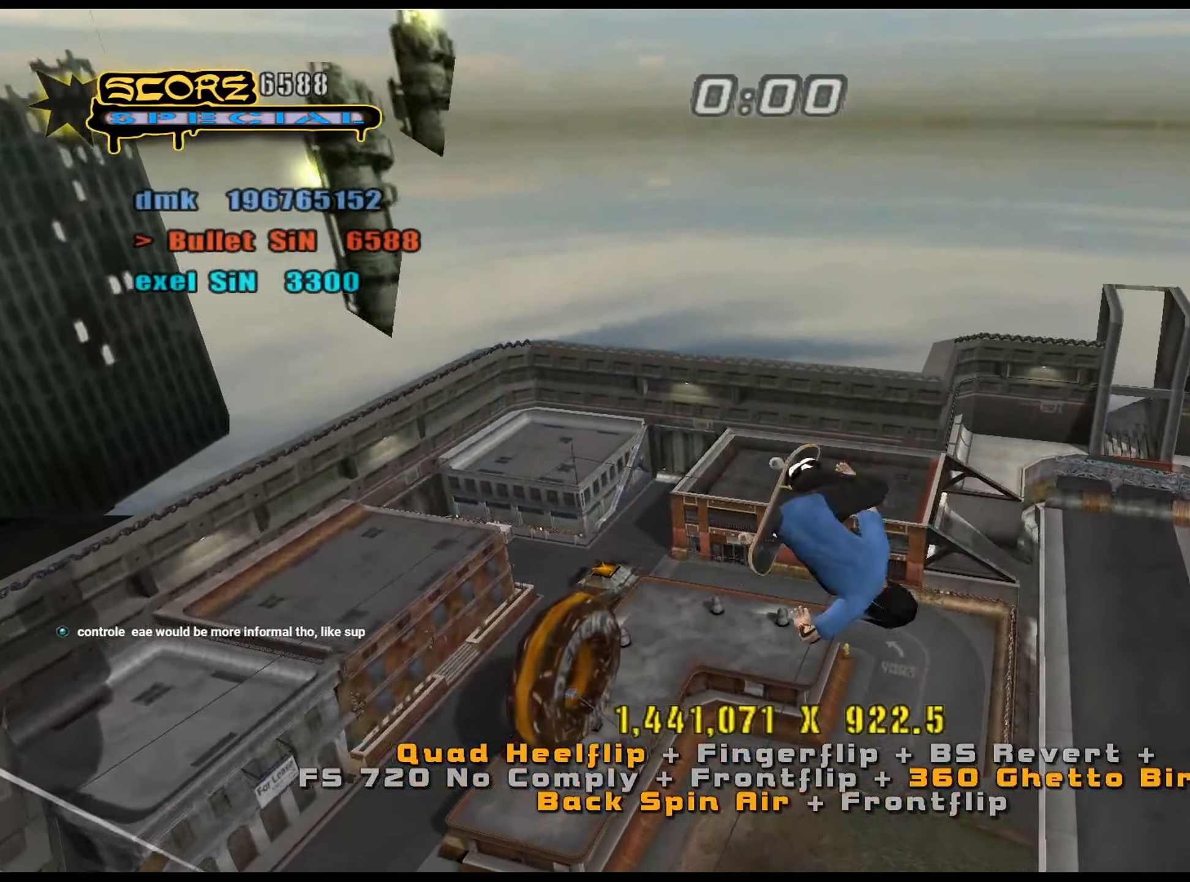
{"keys": ["ctrl_l"], "events": []}
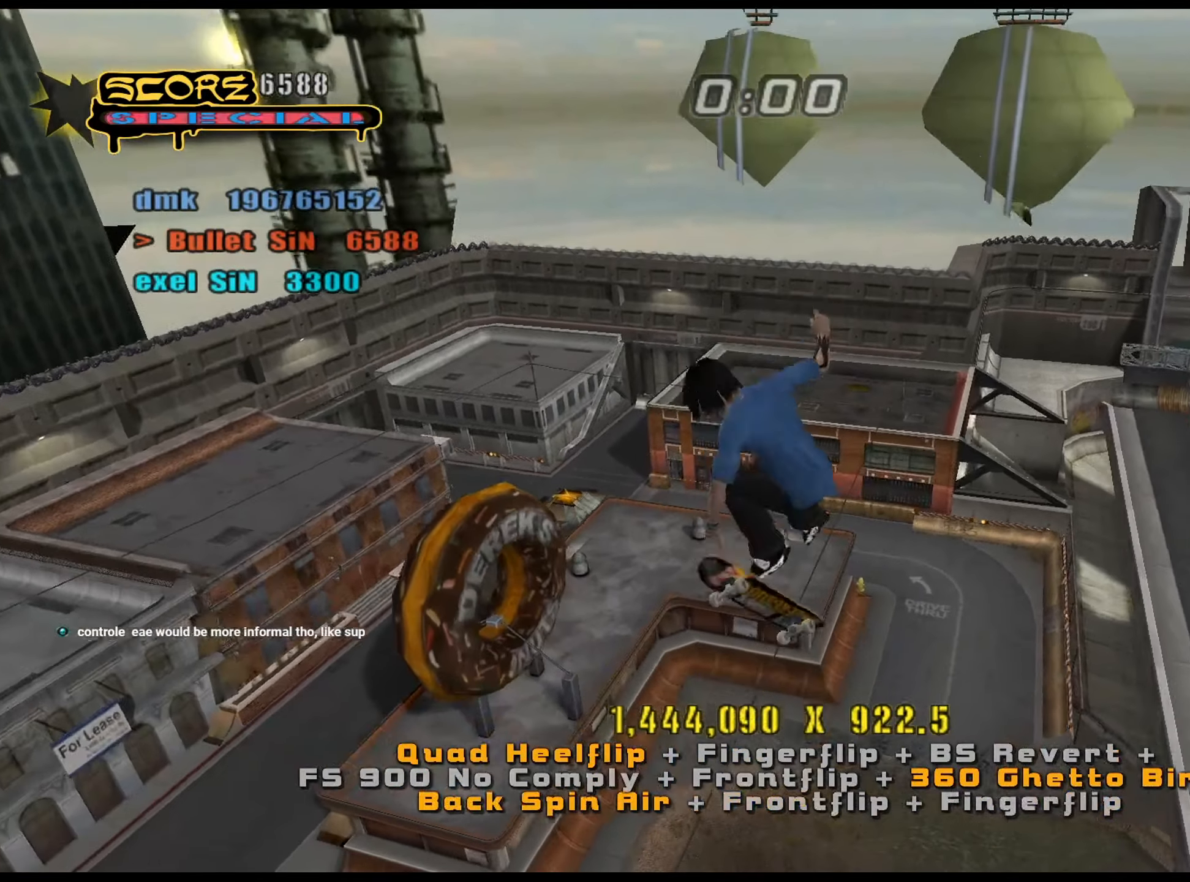
{"keys": [], "events": [[217, "ctrl_l", "up"], [451, "w", "down"], [501, "w", "up"]]}
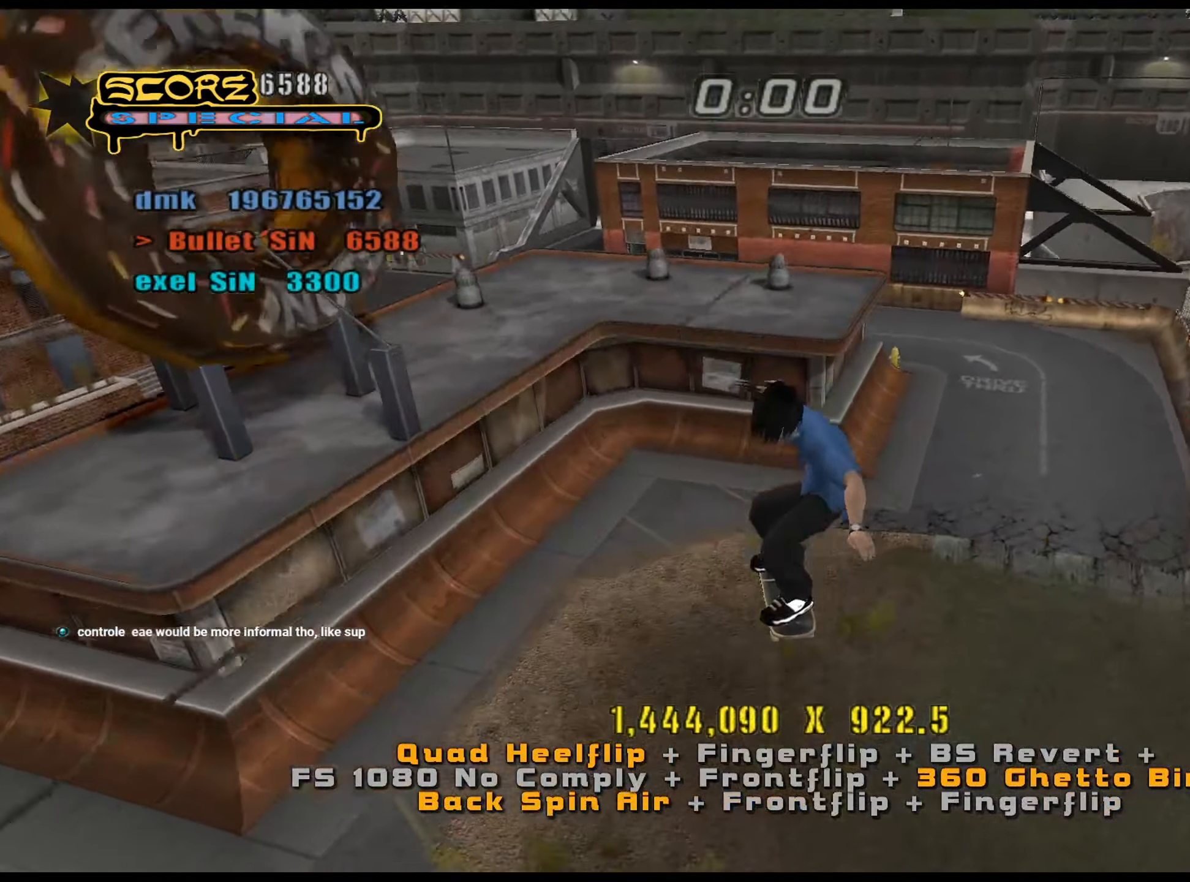
{"keys": [], "events": [[83, "s", "down"], [133, "s", "up"], [183, "num8", "down"], [233, "w", "down"], [283, "num5", "down"], [283, "num8", "up"], [317, "w", "up"], [417, "num5", "up"]]}
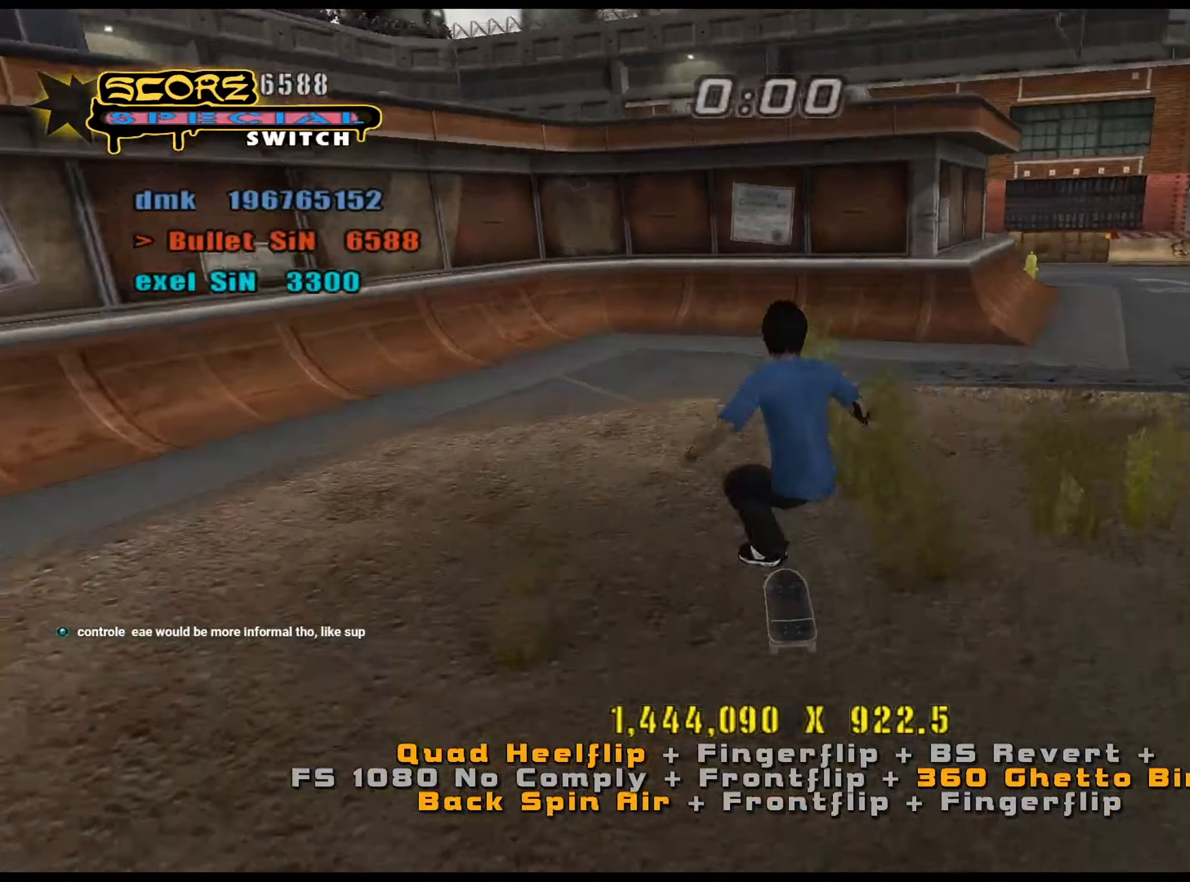
{"keys": ["s"], "events": [[334, "w", "down"], [367, "w", "up"], [468, "s", "down"]]}
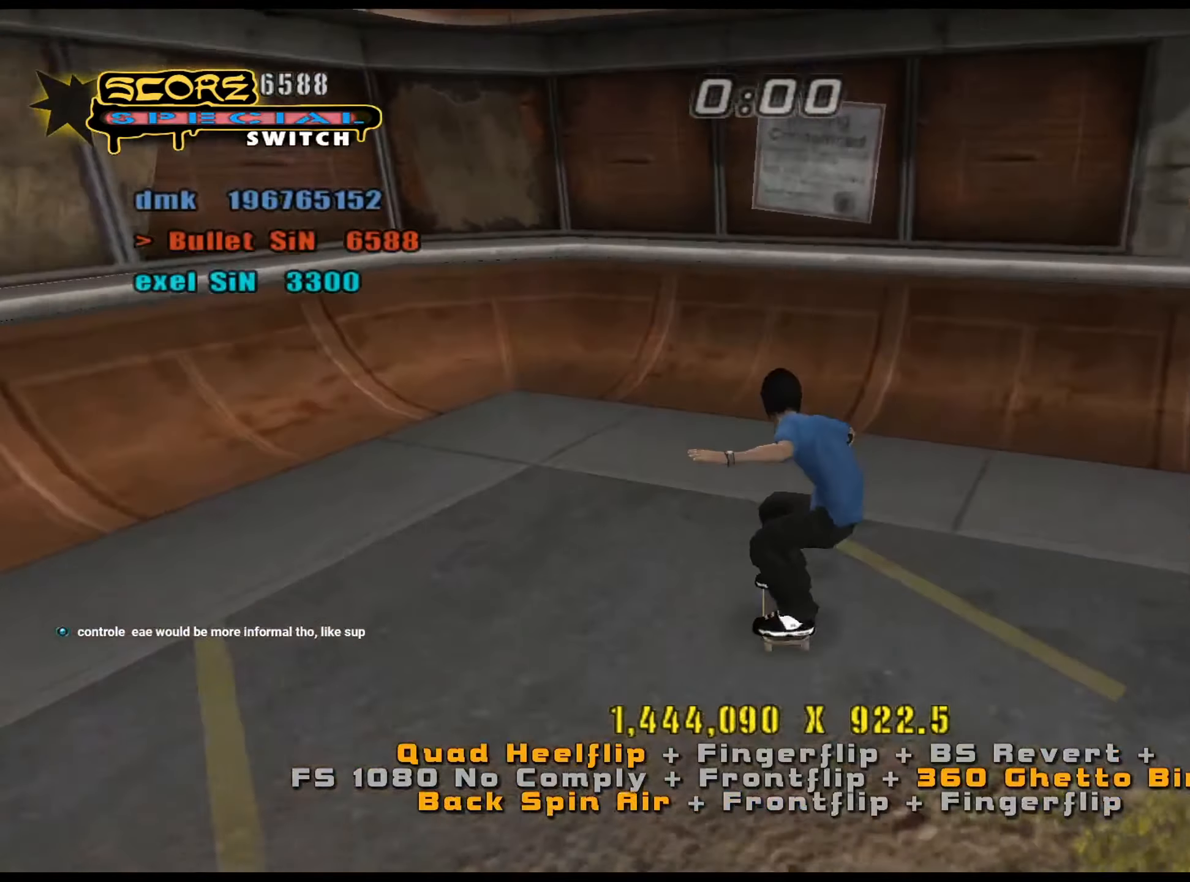
{"keys": ["a", "ctrl_l", "s"], "events": [[17, "num8", "down"], [17, "s", "up"], [100, "num5", "down"], [100, "num8", "up"], [100, "w", "down"], [150, "w", "up"], [250, "s", "down"], [283, "a", "down"], [334, "ctrl_l", "down"], [384, "num5", "up"], [417, "num4", "down"], [467, "num4", "up"]]}
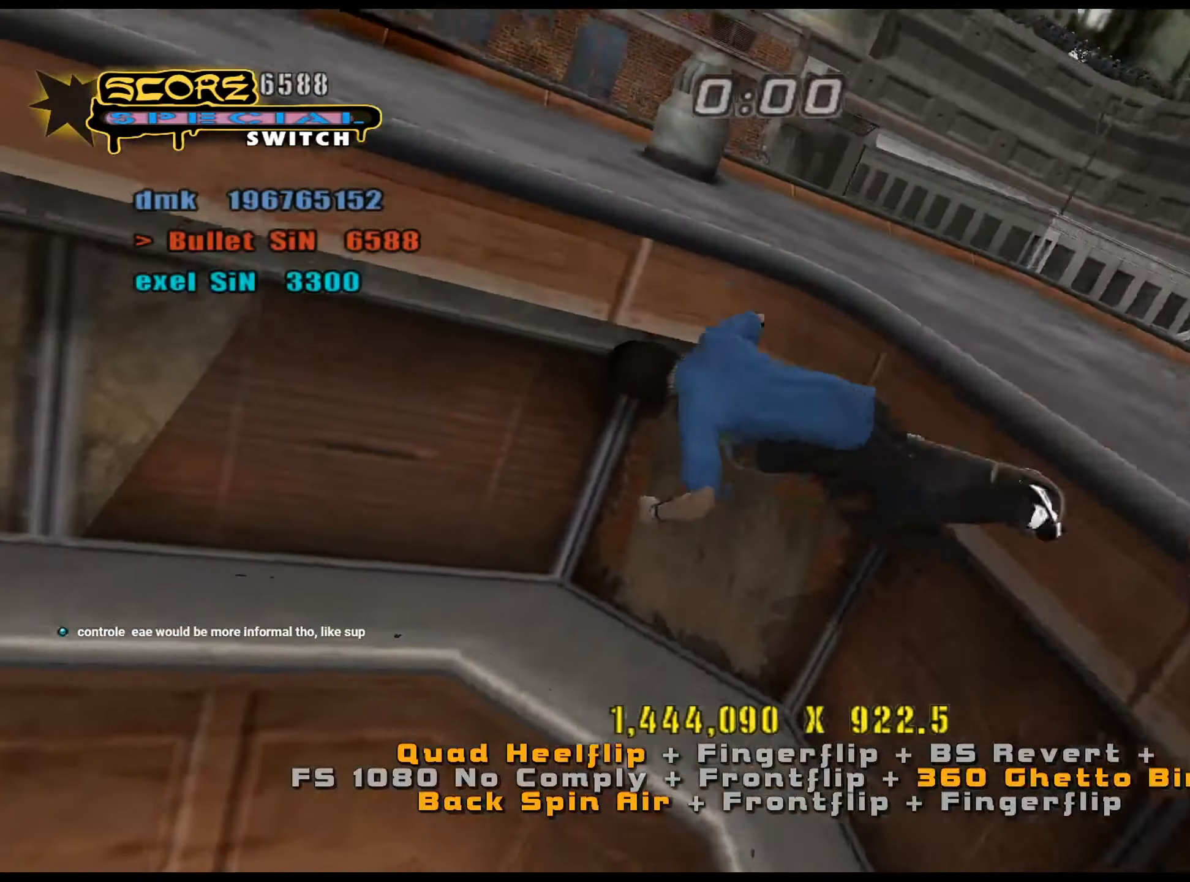
{"keys": ["ctrl_l", "s"], "events": [[67, "num4", "down"], [100, "a", "up"], [100, "num4", "up"], [100, "s", "up"], [284, "s", "down"], [334, "s", "up"], [384, "s", "down"], [434, "num4", "down"], [468, "num4", "up"]]}
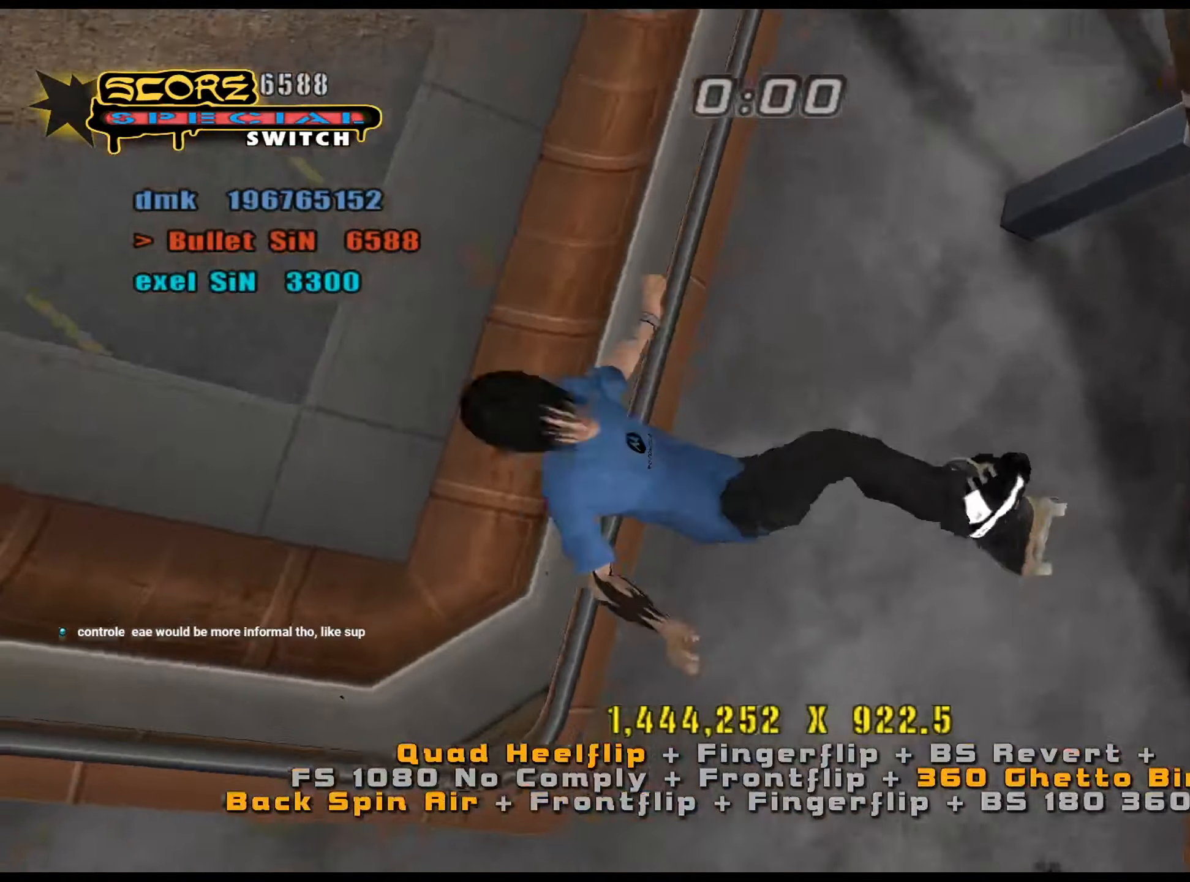
{"keys": [], "events": [[17, "num4", "down"], [67, "num4", "up"], [67, "s", "up"], [250, "ctrl_l", "up"]]}
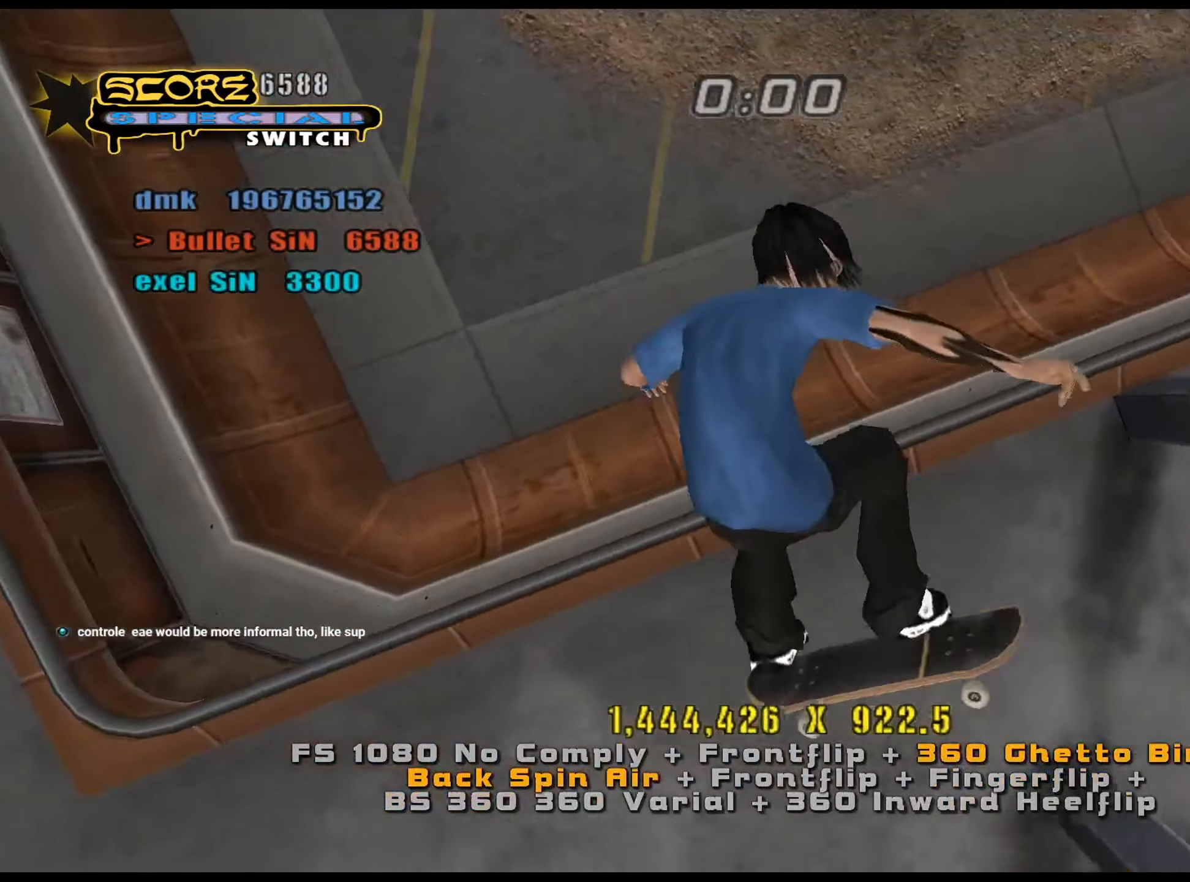
{"keys": ["d", "num5", "num8"], "events": [[301, "e", "down"], [351, "e", "up"], [401, "num5", "down"], [401, "num8", "down"], [484, "d", "down"]]}
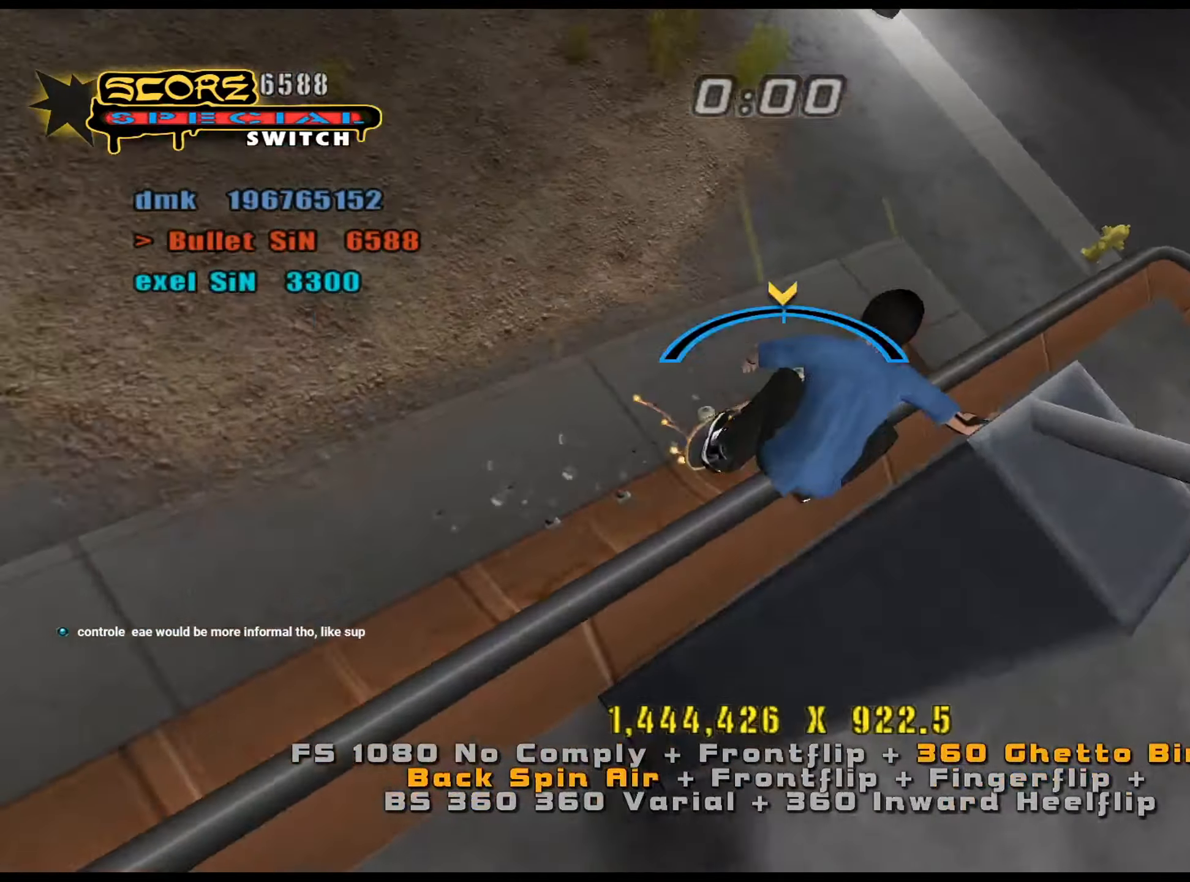
{"keys": ["d"], "events": [[33, "num4", "down"], [83, "num4", "up"], [83, "num5", "up"], [83, "num8", "up"], [167, "num4", "down"], [217, "num4", "up"]]}
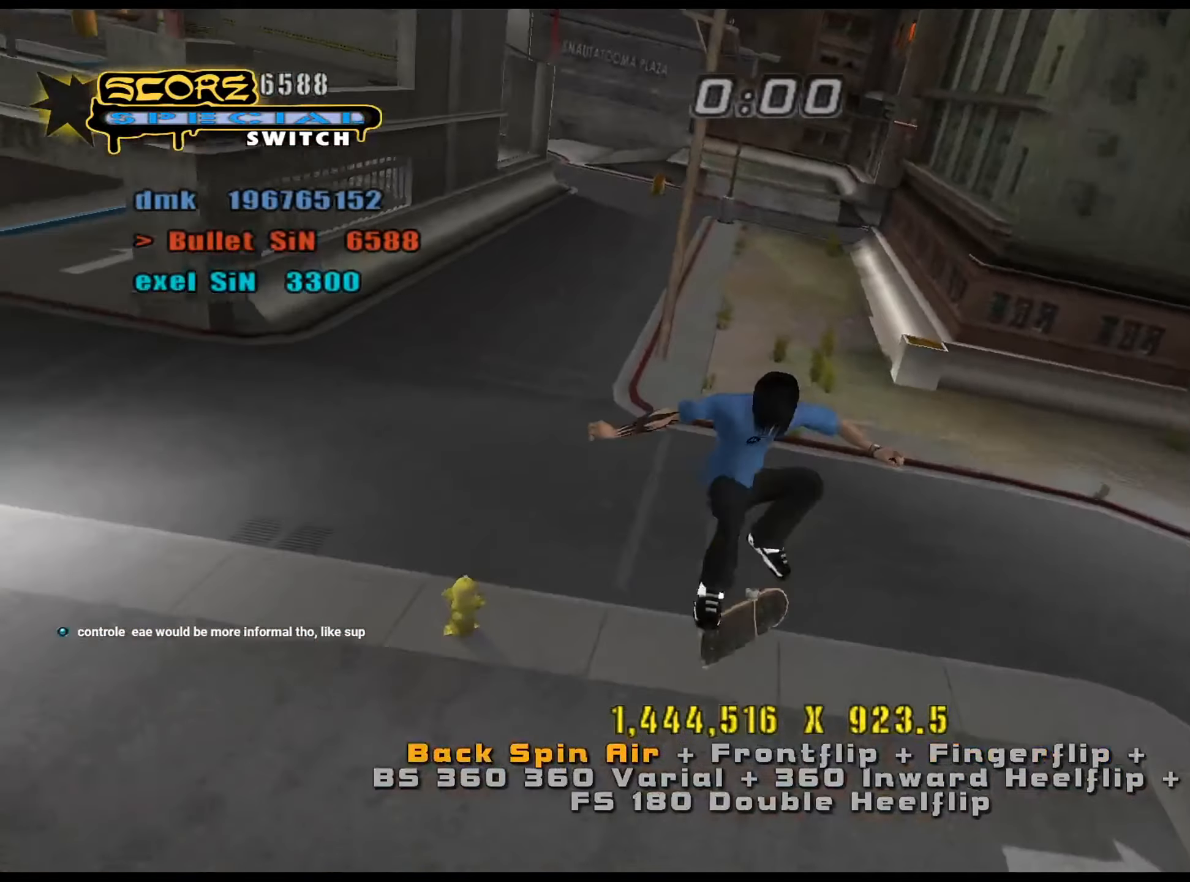
{"keys": ["num5", "s"], "events": [[34, "d", "up"], [351, "num5", "down"], [351, "w", "down"], [401, "w", "up"], [501, "s", "down"]]}
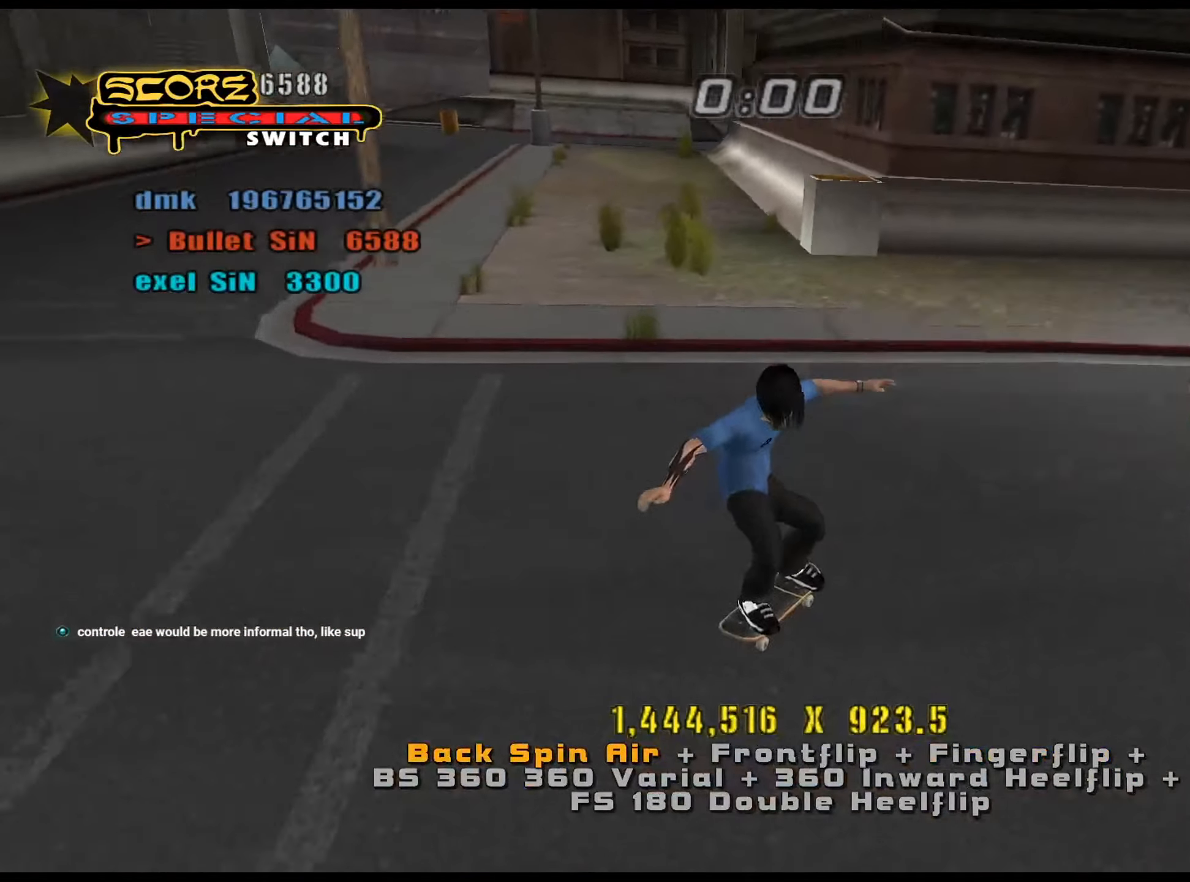
{"keys": ["d"], "events": [[50, "d", "down"], [183, "num5", "up"], [183, "num6", "down"], [233, "num6", "up"], [317, "s", "up"]]}
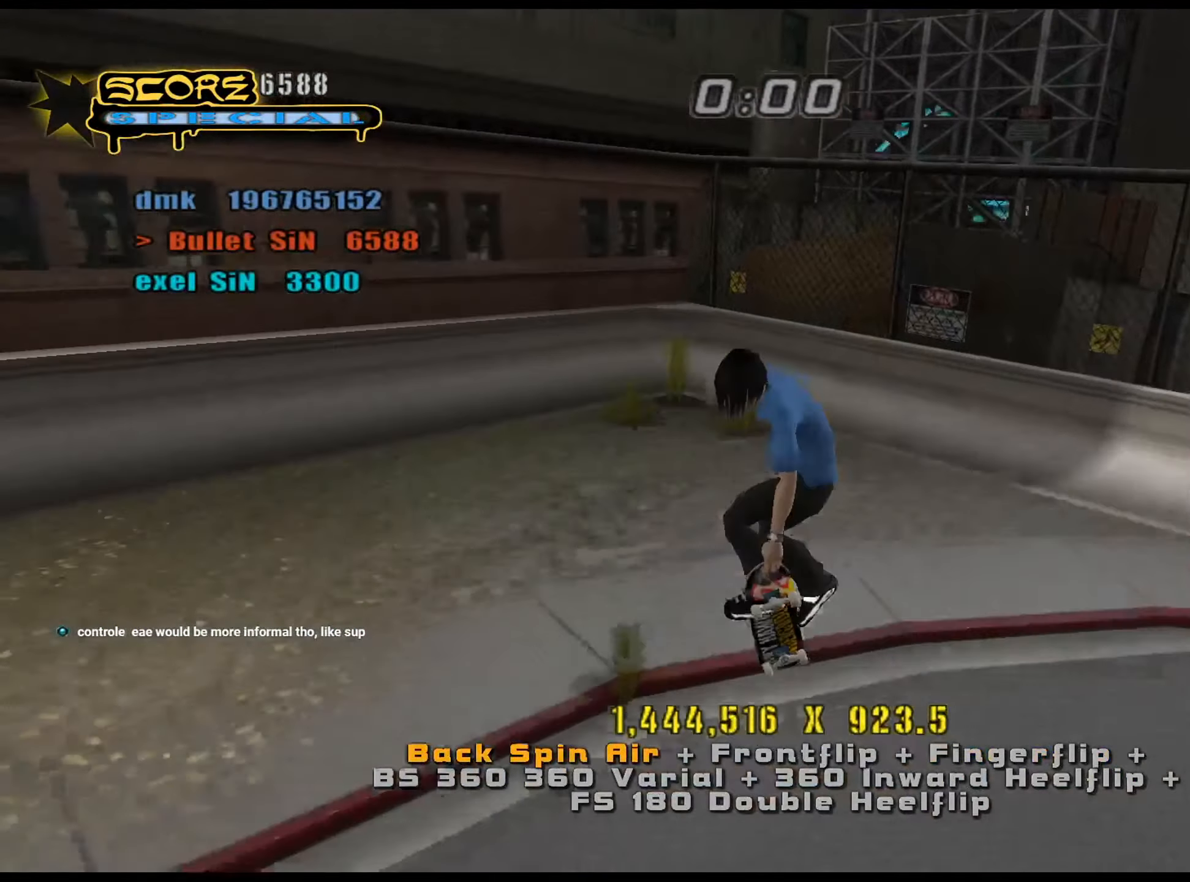
{"keys": ["num5", "s"], "events": [[100, "d", "up"], [100, "num5", "down"], [234, "s", "down"], [284, "s", "up"], [334, "w", "down"], [367, "w", "up"], [468, "s", "down"]]}
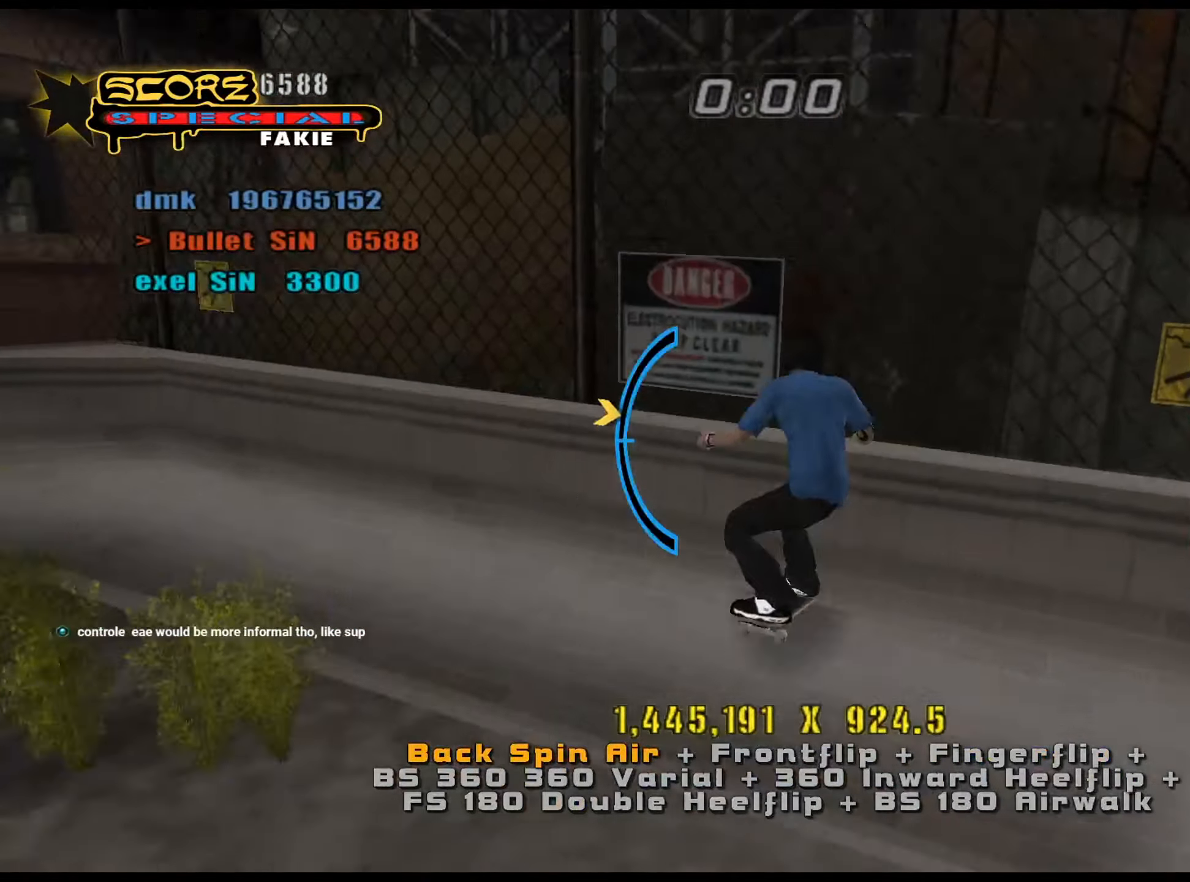
{"keys": ["d", "s"], "events": [[17, "d", "down"], [17, "s", "up"], [100, "num5", "up"], [100, "s", "down"], [200, "num6", "down"], [233, "num6", "up"], [283, "num6", "down"], [334, "num6", "up"]]}
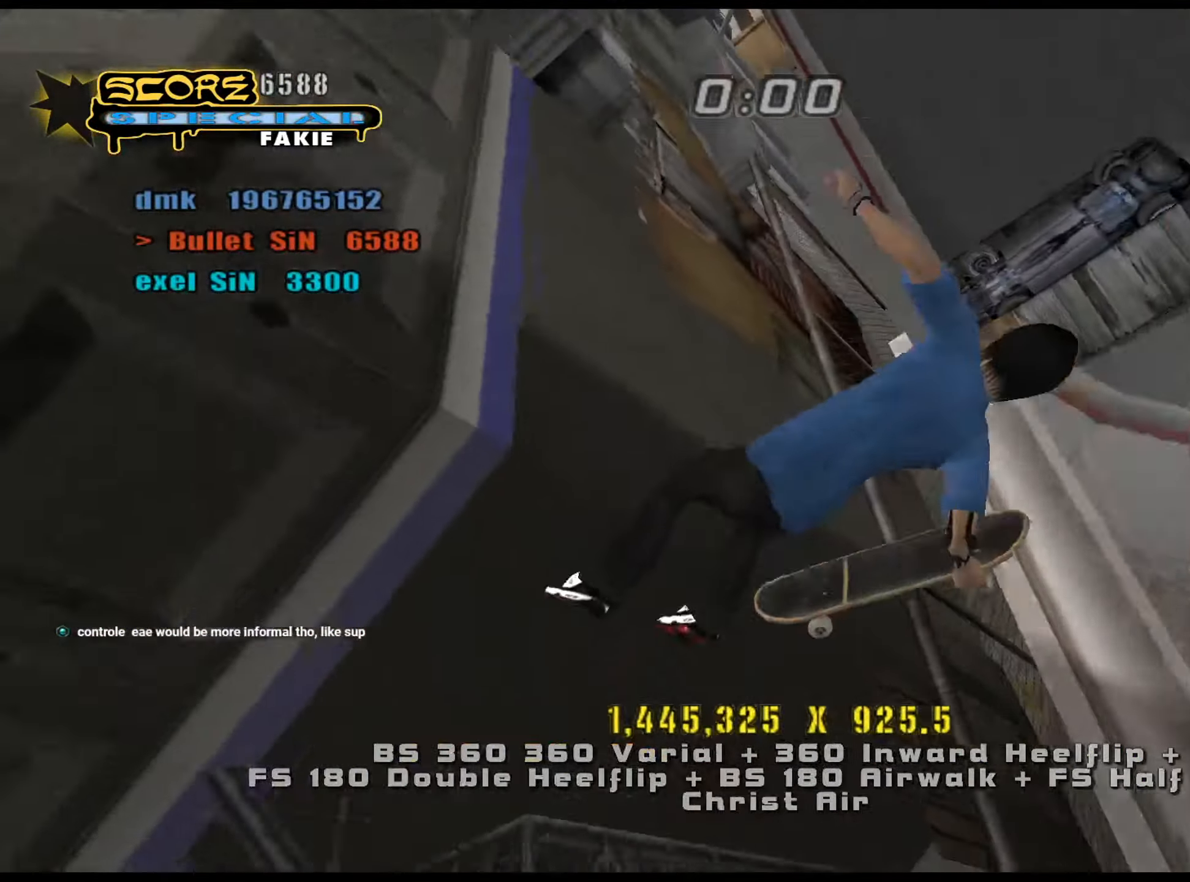
{"keys": ["d", "s"], "events": [[151, "num6", "down"], [201, "num6", "up"], [251, "num6", "down"], [301, "num6", "up"]]}
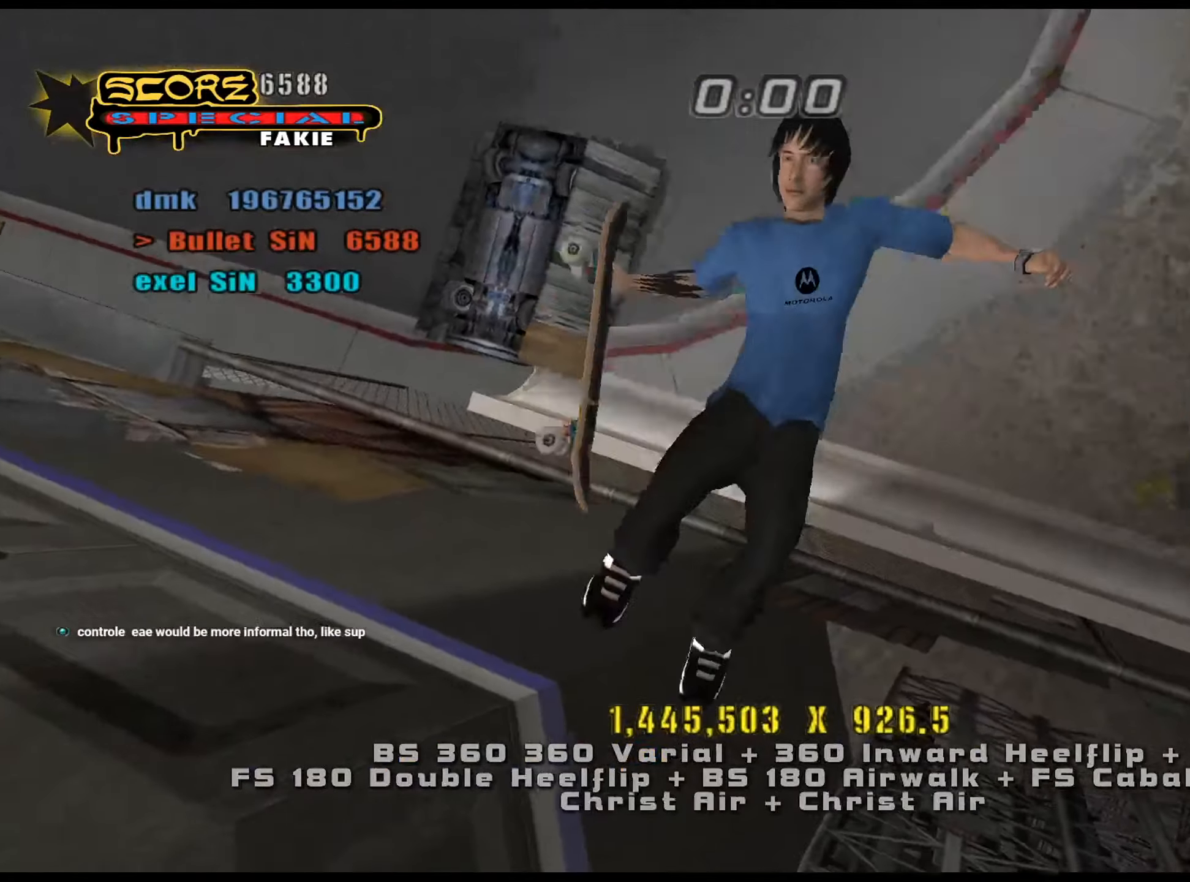
{"keys": ["e"], "events": [[67, "s", "up"], [117, "d", "up"], [434, "e", "down"]]}
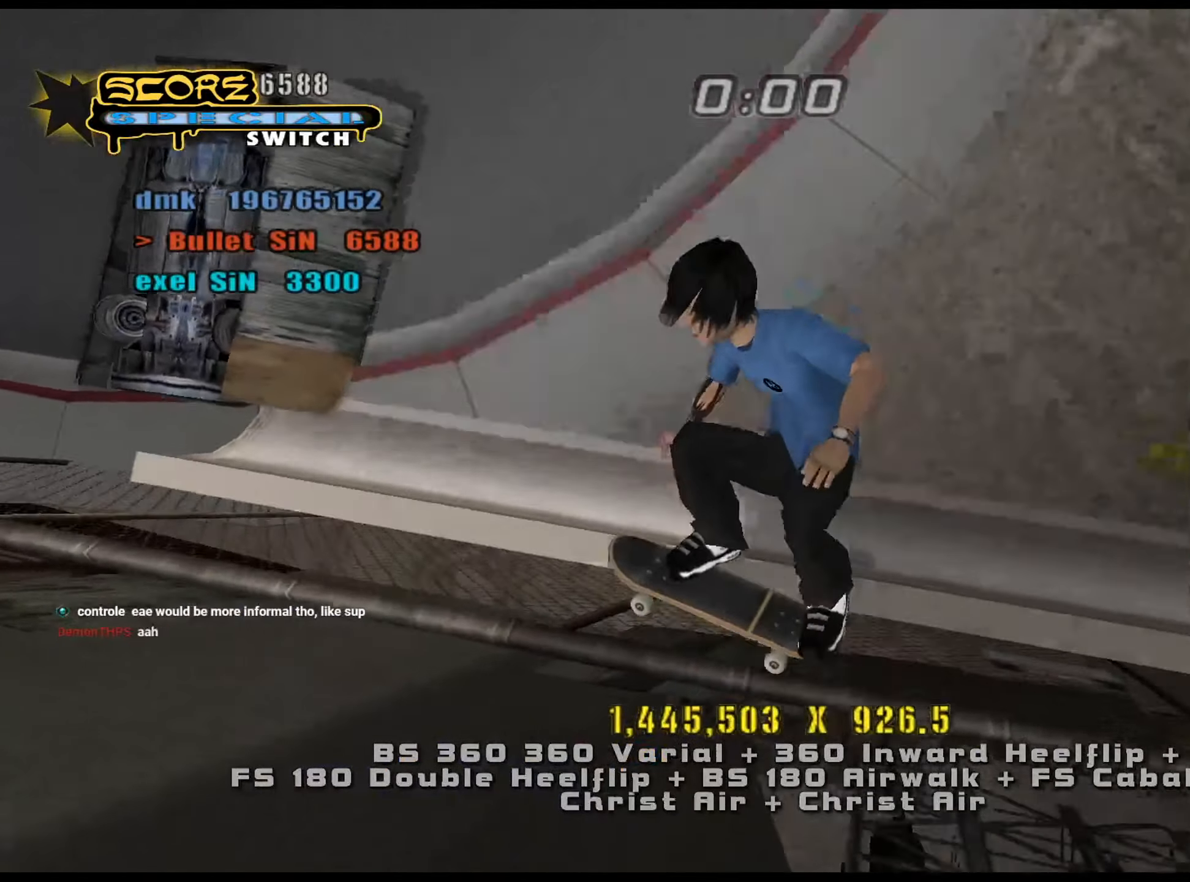
{"keys": ["d"], "events": [[33, "e", "up"], [33, "num5", "down"], [33, "num8", "down"], [166, "d", "down"], [217, "num6", "down"], [267, "num5", "up"], [267, "num6", "up"], [267, "num8", "up"]]}
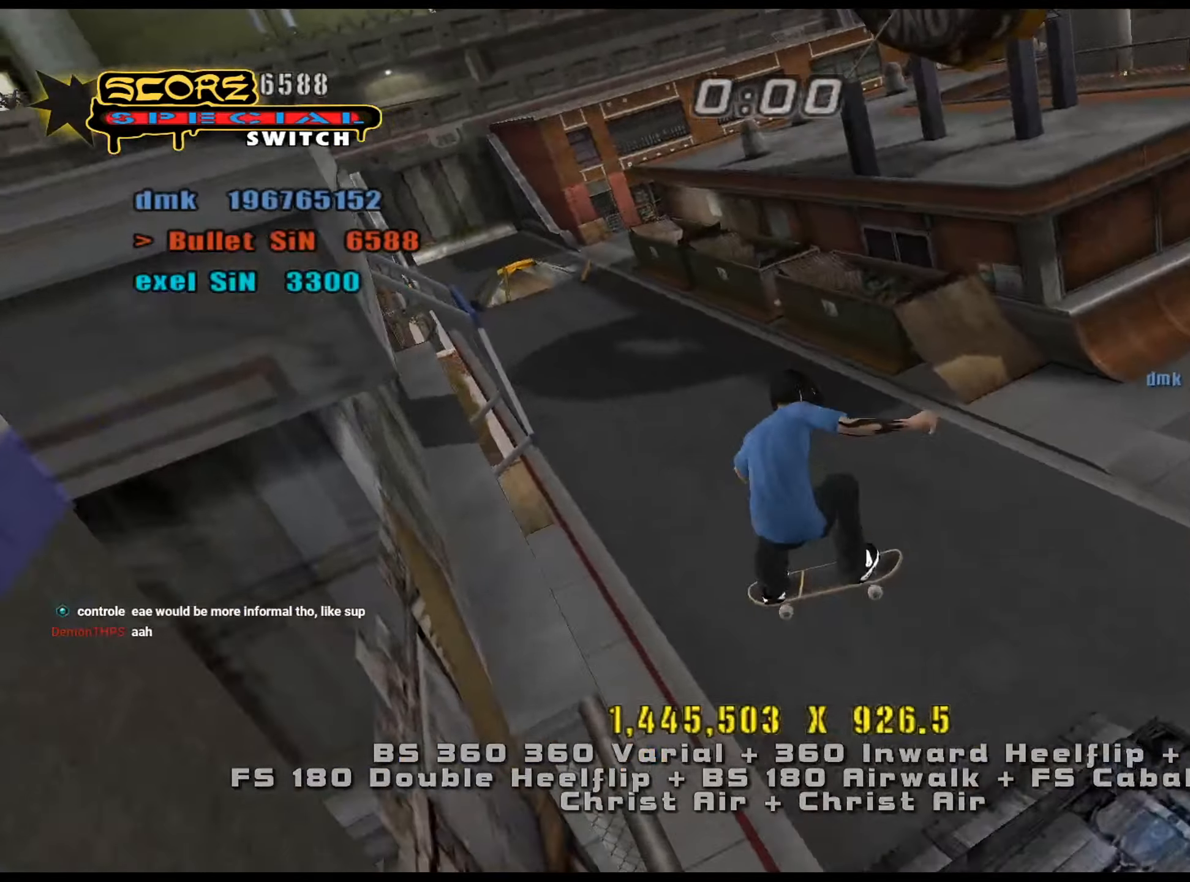
{"keys": ["w"], "events": [[167, "d", "up"], [501, "w", "down"]]}
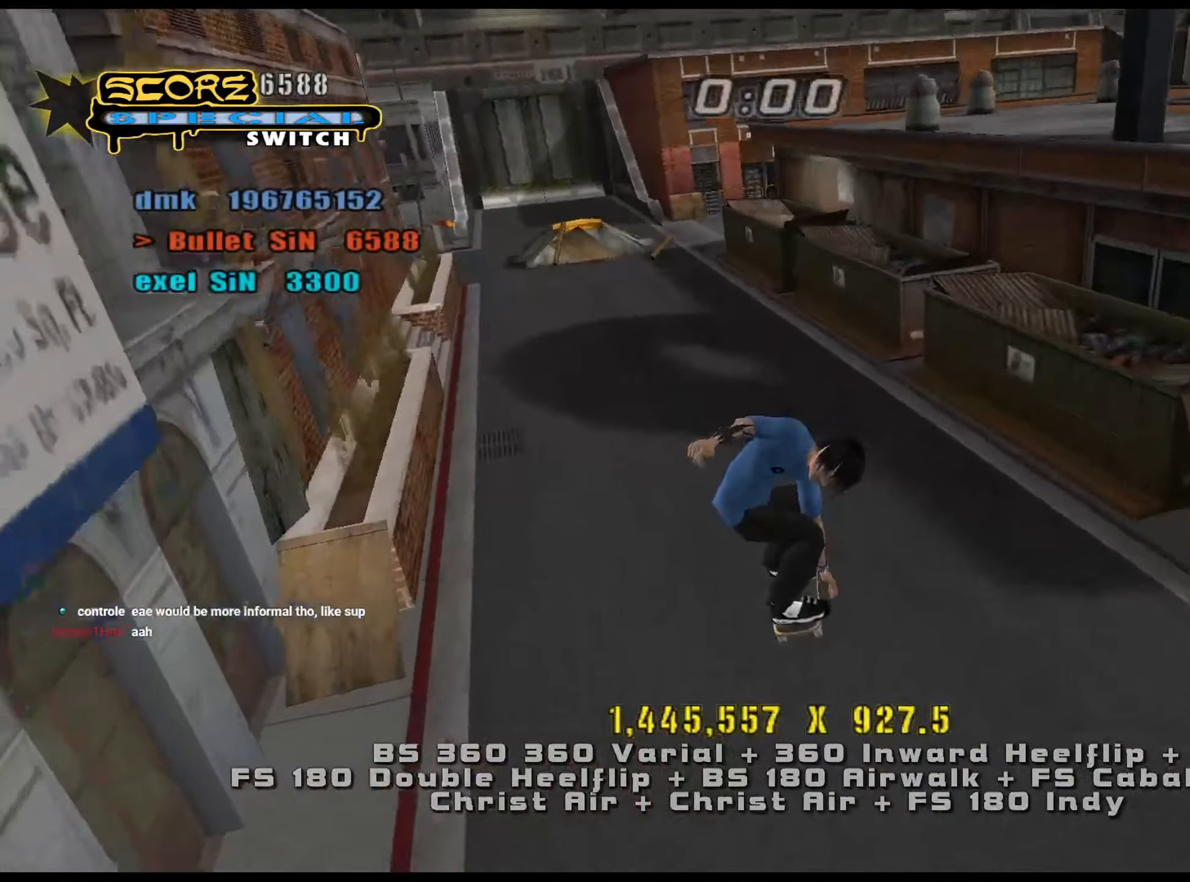
{"keys": [], "events": [[50, "w", "up"], [83, "s", "down"], [183, "num8", "down"], [183, "s", "up"], [233, "w", "down"], [267, "num5", "down"], [317, "num8", "up"], [317, "w", "up"], [467, "num5", "up"]]}
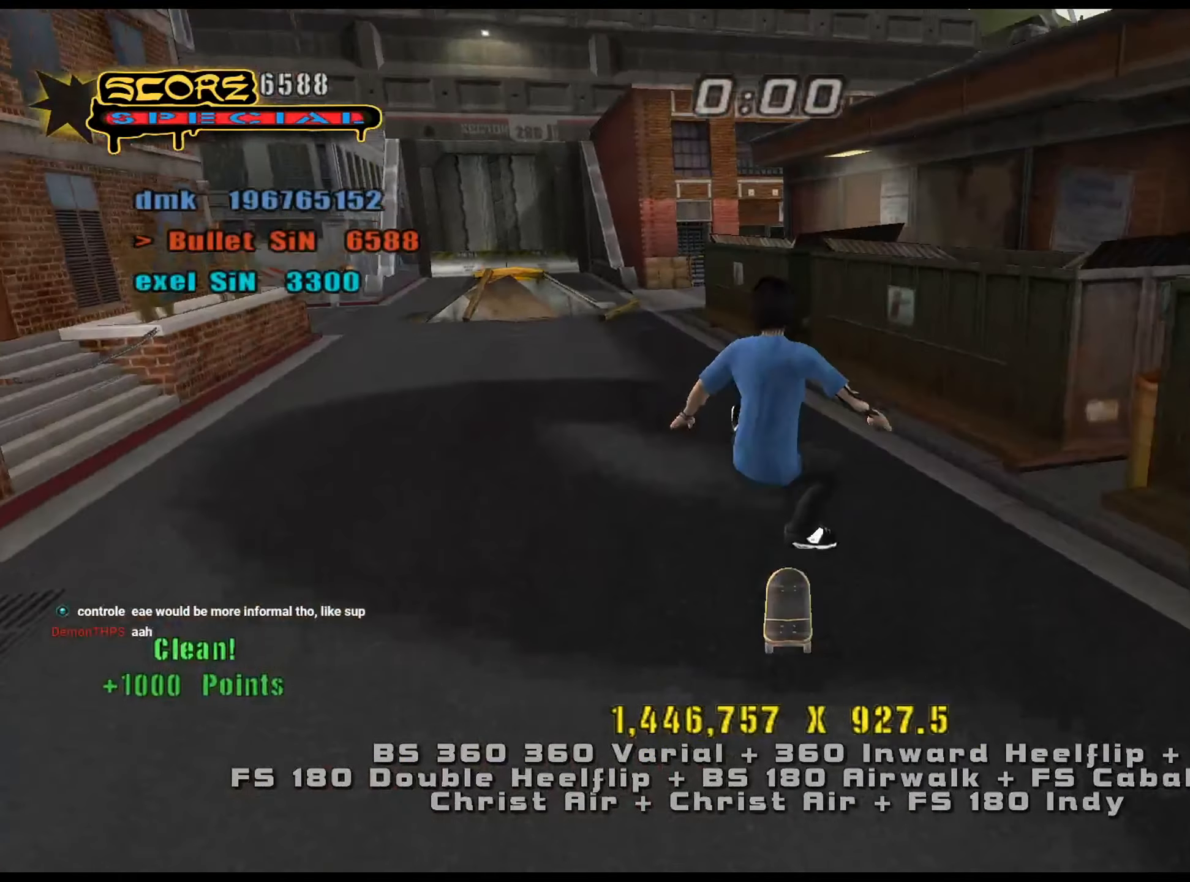
{"keys": ["num5", "num8"], "events": [[334, "e", "down"], [350, "num5", "down"], [350, "num8", "down"], [401, "e", "up"]]}
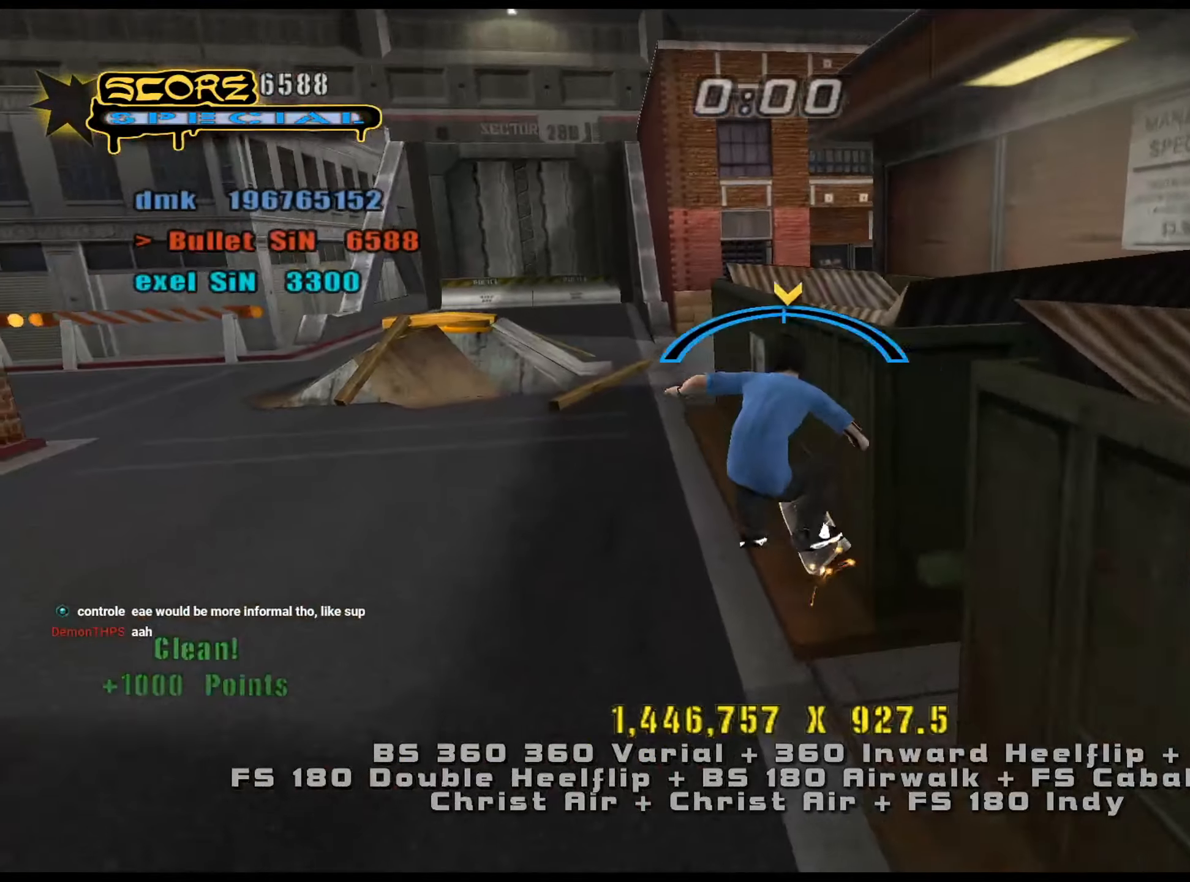
{"keys": ["w"], "events": [[33, "d", "down"], [83, "num5", "up"], [83, "num8", "up"], [133, "d", "up"], [183, "num5", "down"], [183, "num8", "down"], [400, "w", "down"], [450, "num5", "up"], [450, "num8", "up"], [450, "w", "up"], [500, "w", "down"]]}